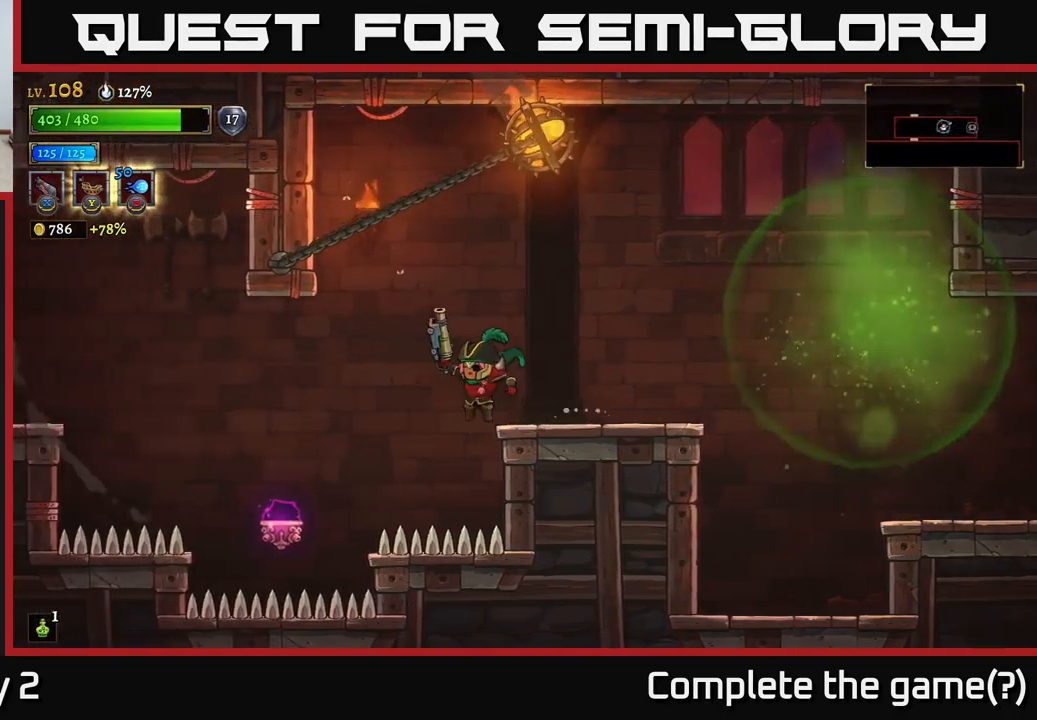
Gameplay with a controller (Xbox layout); each line is a JSON object with the inputs held at the frame after it. "events" lists button and stick changes between this image and that frame as [ms after this image, input, new state], when the widget could be followed in between.
{"buttons": ["L2"], "left_stick": "left", "right_stick": "center", "events": [[367, "L2", "down"]]}
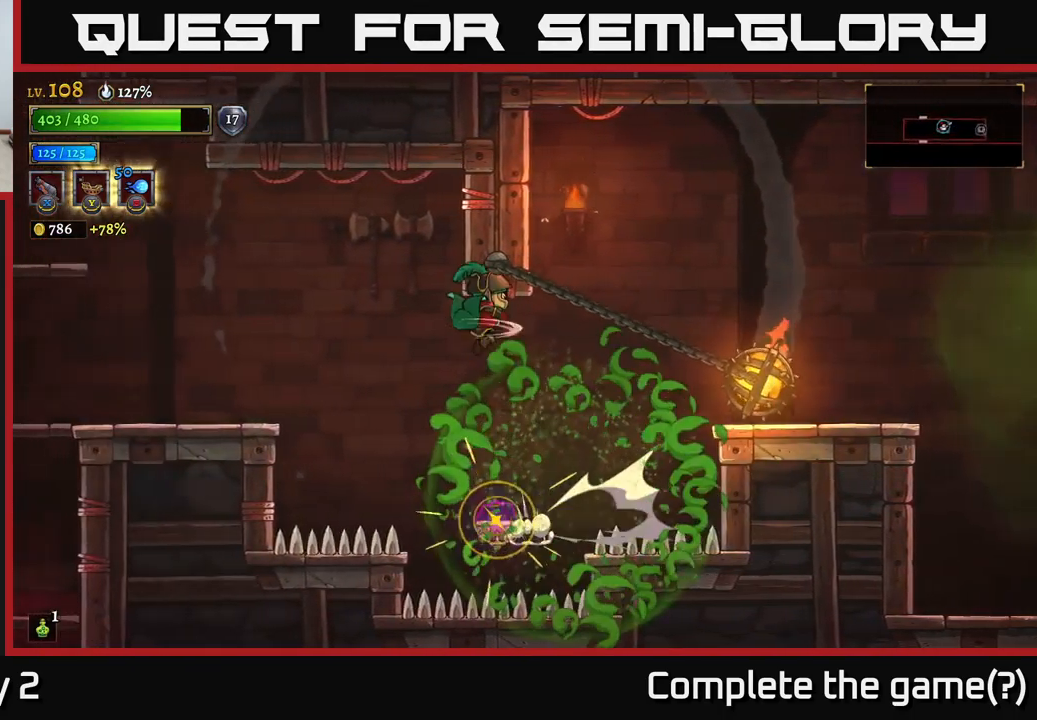
{"buttons": ["A"], "left_stick": "left", "right_stick": "center", "events": [[267, "L2", "up"], [367, "A", "down"]]}
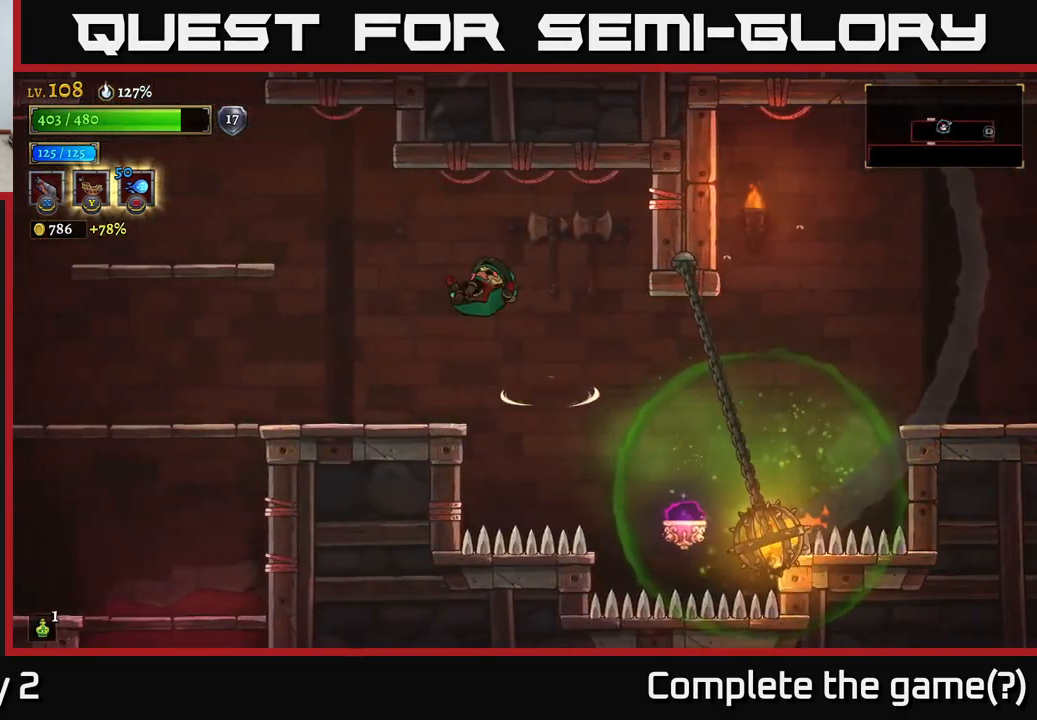
{"buttons": [], "left_stick": "left", "right_stick": "center", "events": [[50, "A", "up"]]}
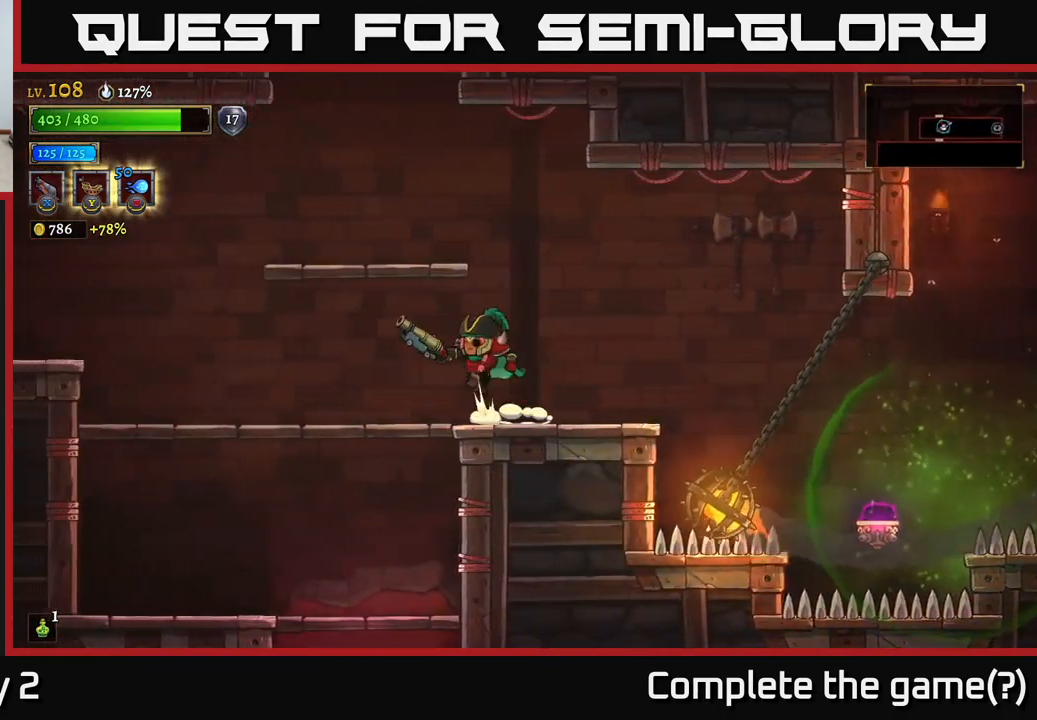
{"buttons": [], "left_stick": "center", "right_stick": "center", "events": [[33, "A", "down"], [333, "A", "up"], [333, "left_stick", "center"]]}
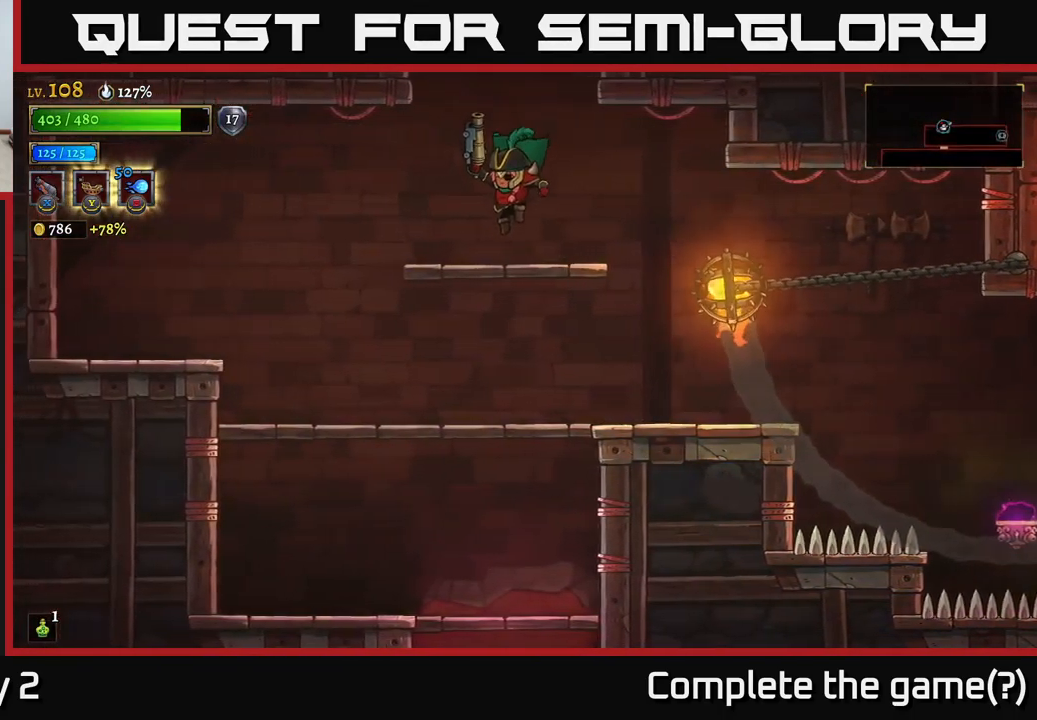
{"buttons": ["A"], "left_stick": "center", "right_stick": "center", "events": [[217, "A", "down"]]}
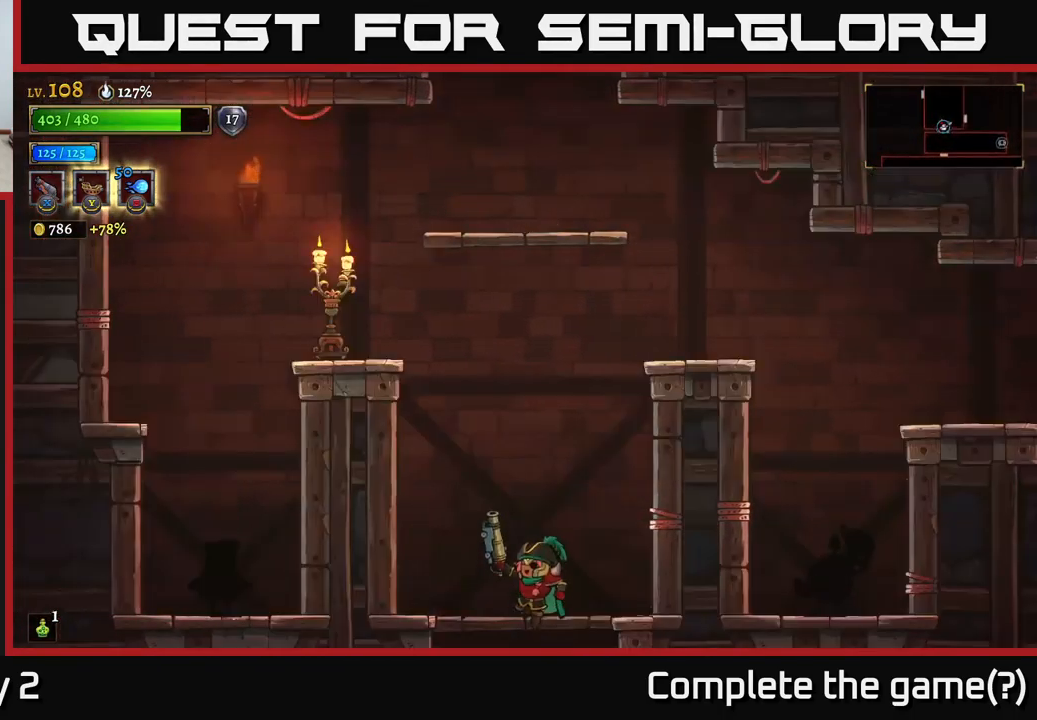
{"buttons": [], "left_stick": "center", "right_stick": "center", "events": [[233, "A", "up"], [283, "left_stick", "left"], [400, "left_stick", "center"]]}
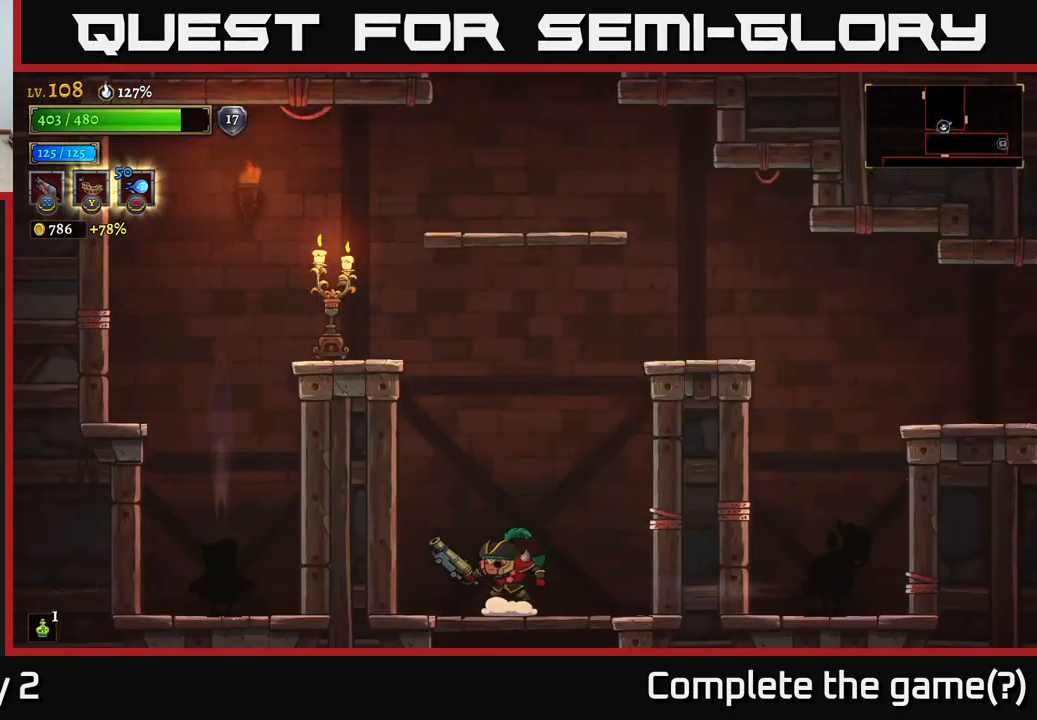
{"buttons": ["A"], "left_stick": "left", "right_stick": "center", "events": [[33, "A", "down"], [217, "left_stick", "left"]]}
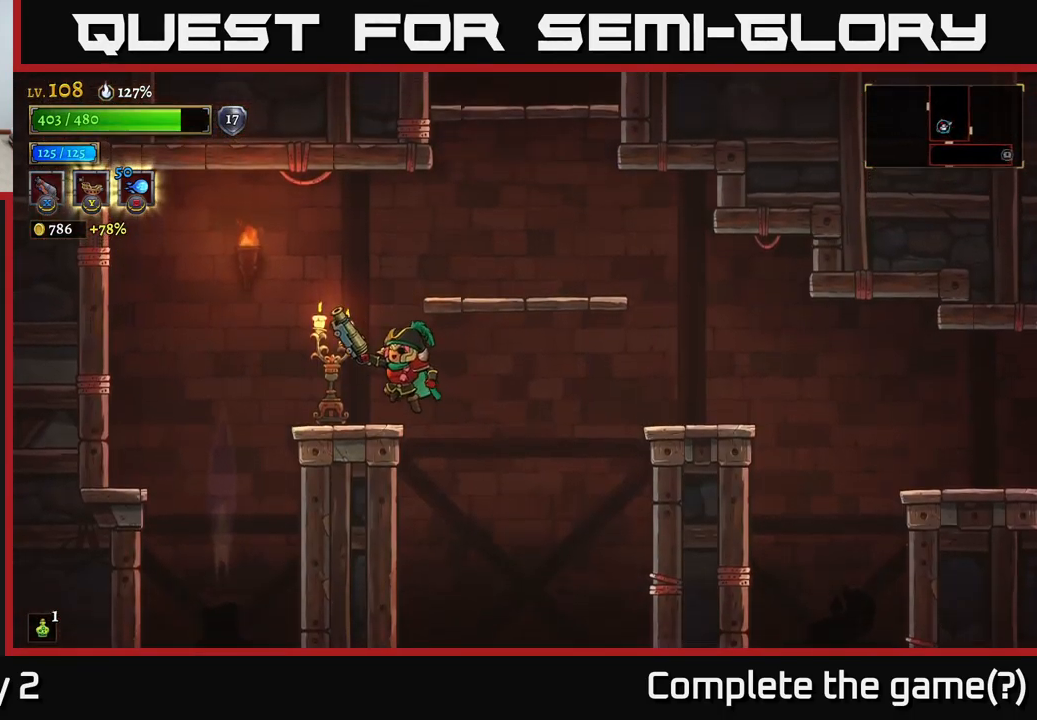
{"buttons": [], "left_stick": "center", "right_stick": "center", "events": [[50, "left_stick", "center"], [133, "A", "up"]]}
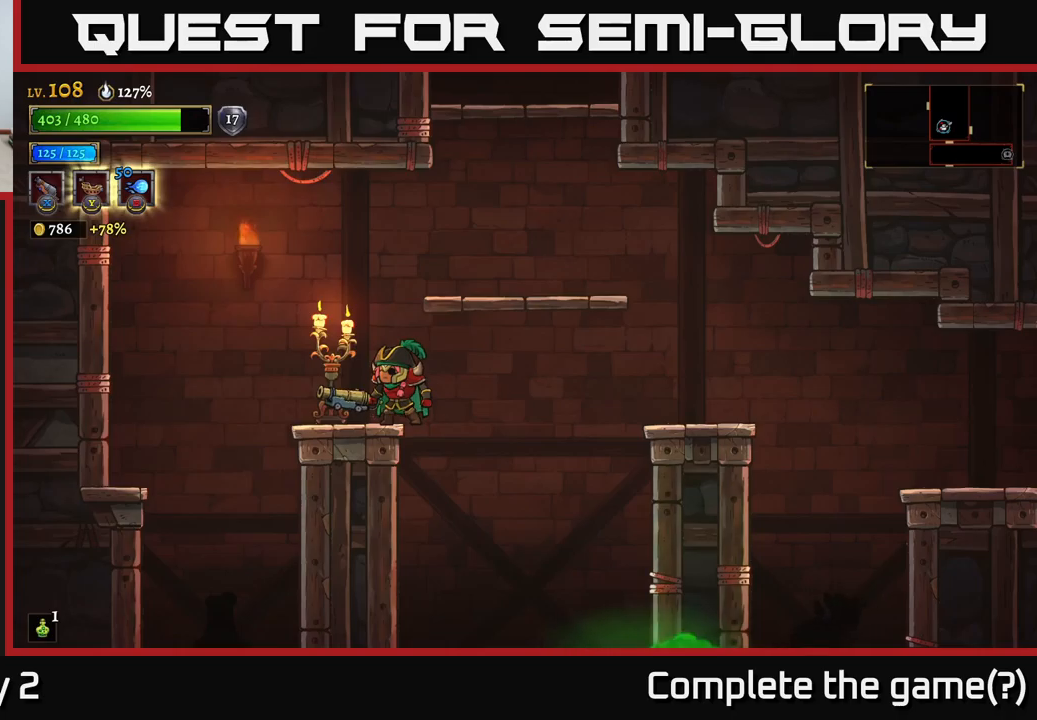
{"buttons": [], "left_stick": "center", "right_stick": "center", "events": []}
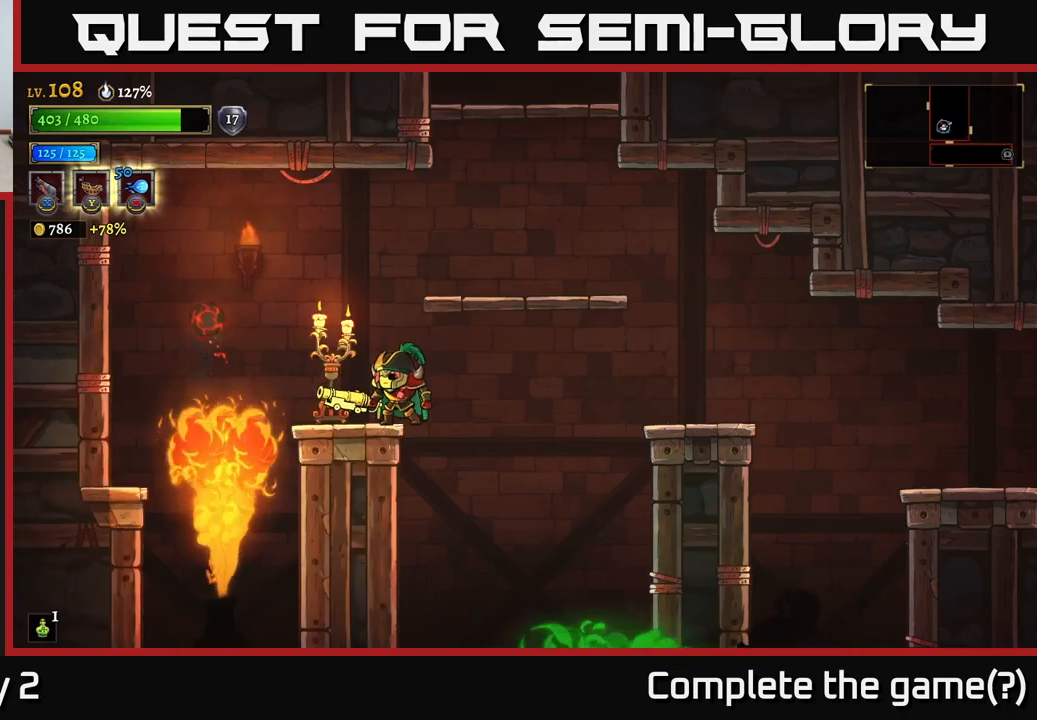
{"buttons": [], "left_stick": "center", "right_stick": "center", "events": []}
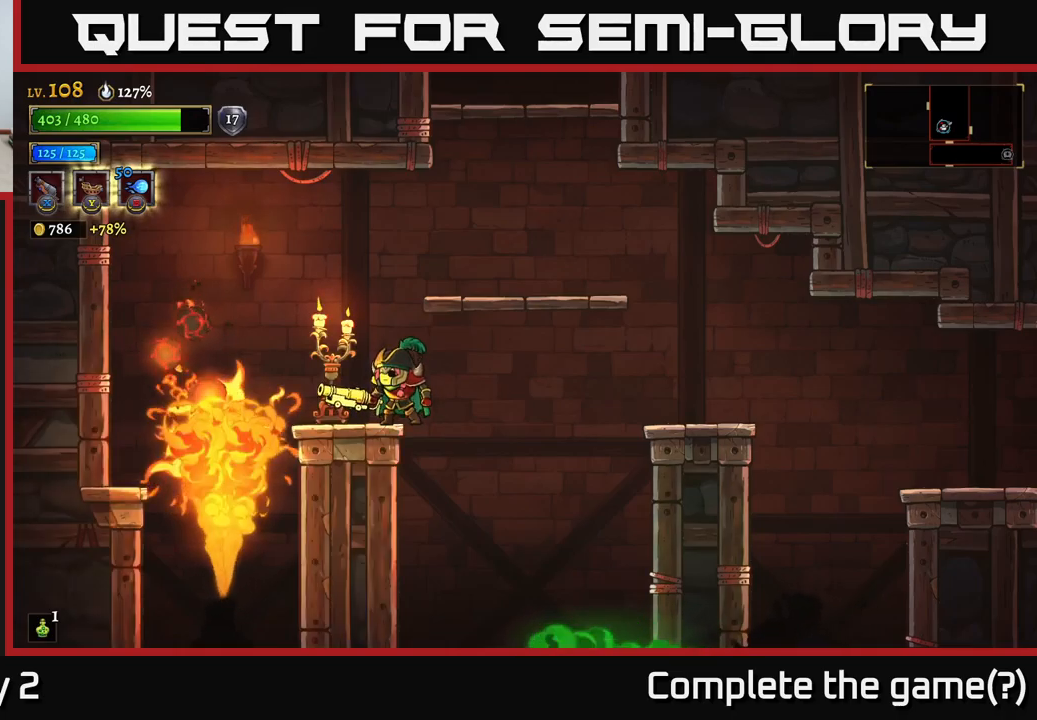
{"buttons": [], "left_stick": "center", "right_stick": "center", "events": []}
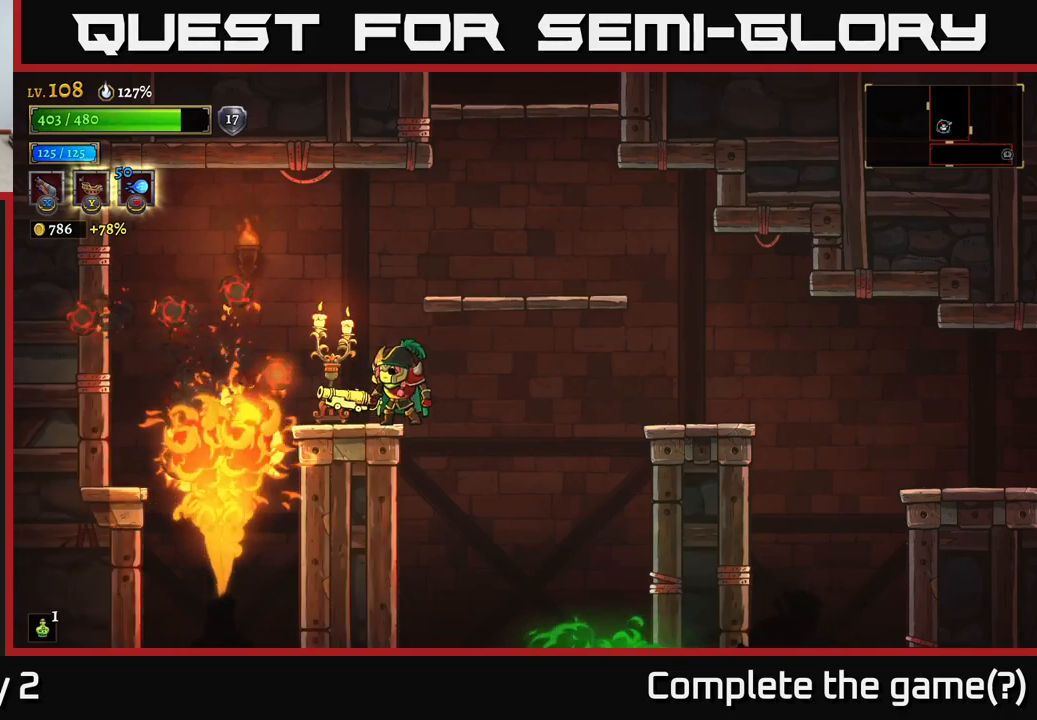
{"buttons": [], "left_stick": "right", "right_stick": "center", "events": [[233, "A", "down"], [250, "left_stick", "right"], [467, "A", "up"]]}
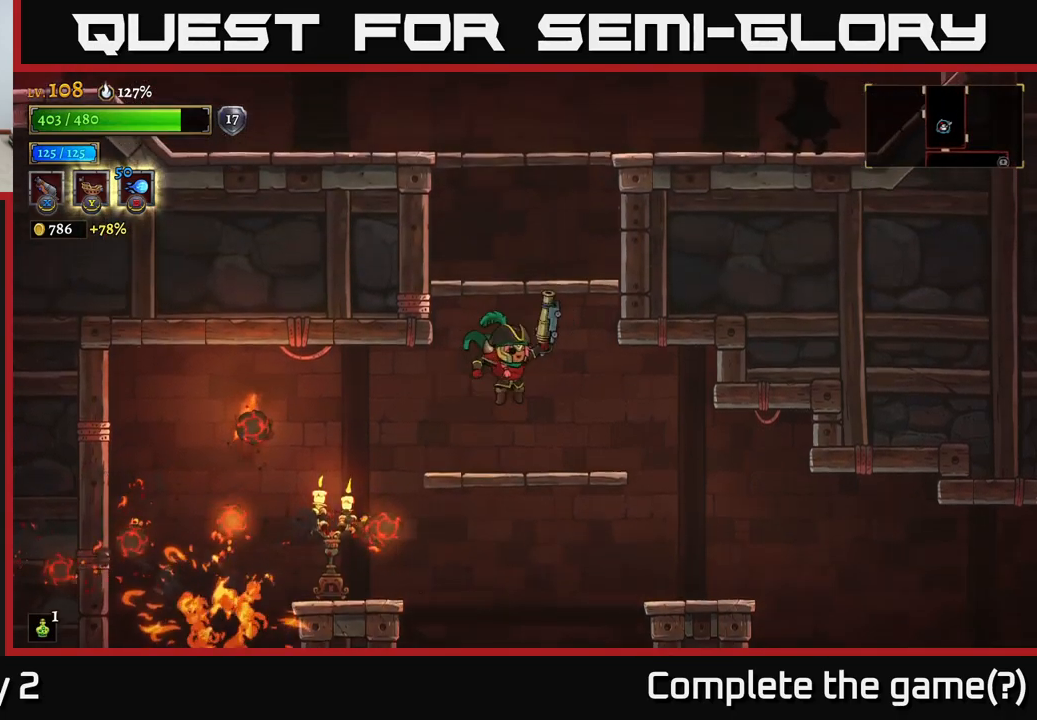
{"buttons": [], "left_stick": "left", "right_stick": "center", "events": [[250, "left_stick", "left"]]}
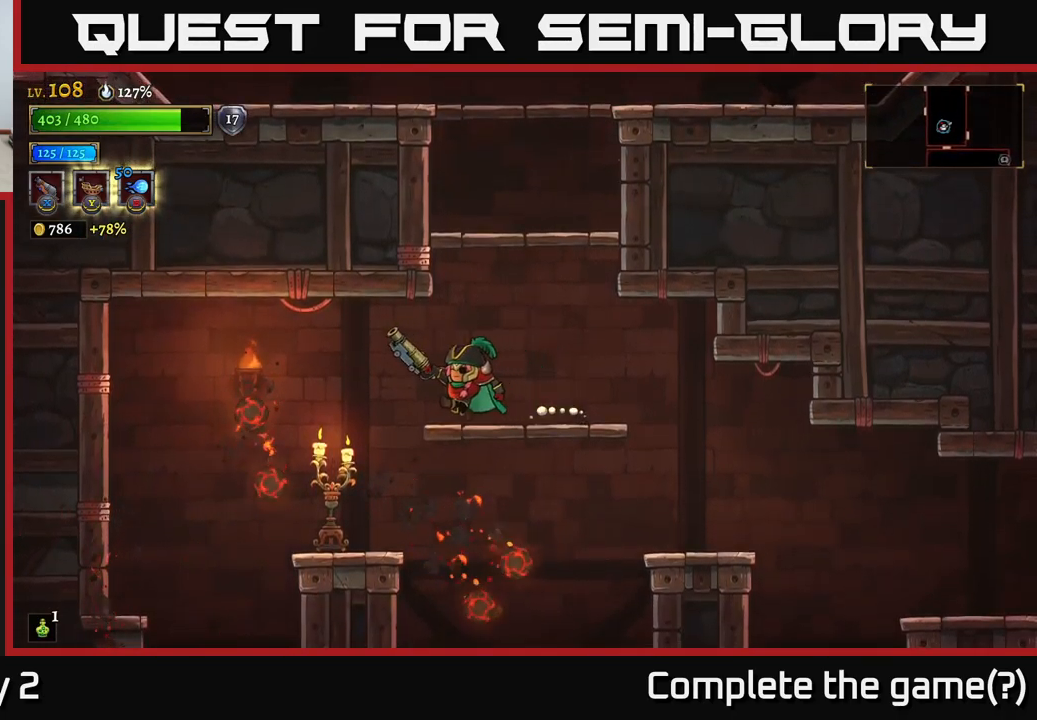
{"buttons": [], "left_stick": "center", "right_stick": "center", "events": [[233, "left_stick", "center"], [317, "left_stick", "left"], [433, "left_stick", "center"]]}
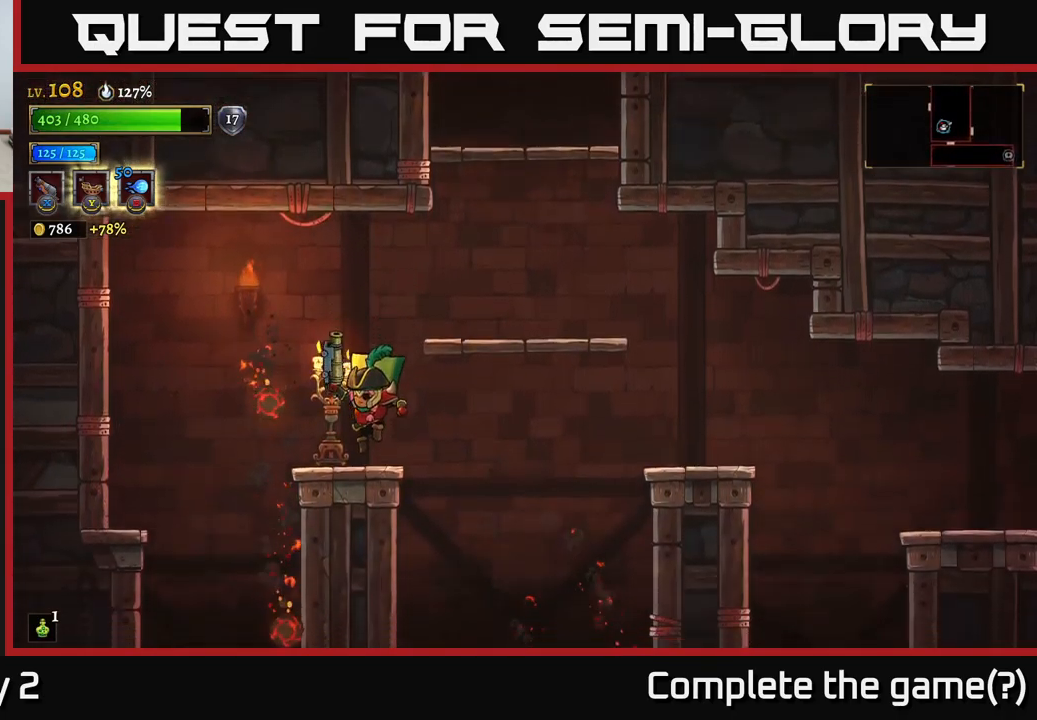
{"buttons": [], "left_stick": "left", "right_stick": "center", "events": [[133, "A", "down"], [150, "left_stick", "left"], [217, "A", "up"]]}
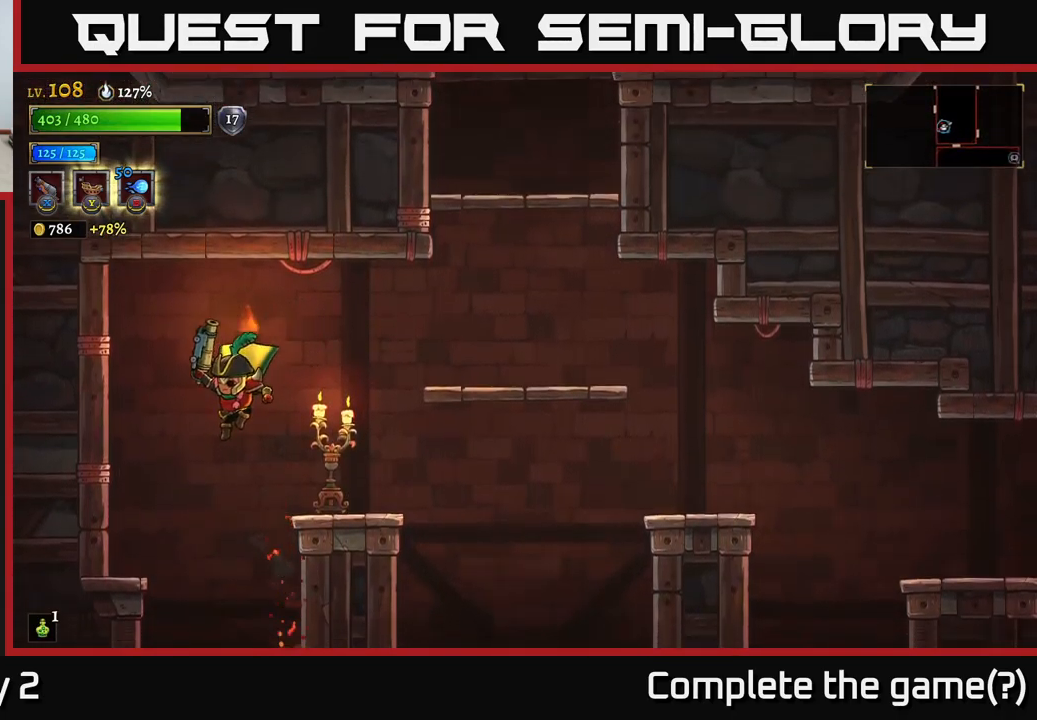
{"buttons": ["X"], "left_stick": "center", "right_stick": "center", "events": [[233, "left_stick", "right"], [250, "X", "down"], [333, "left_stick", "center"]]}
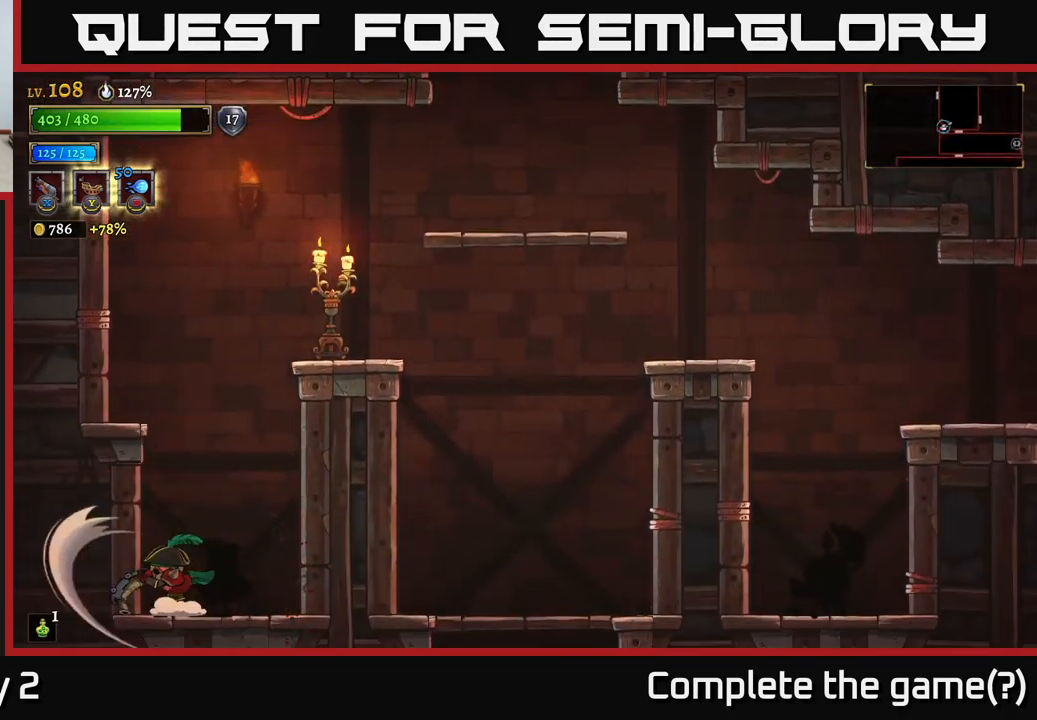
{"buttons": ["X"], "left_stick": "left", "right_stick": "center", "events": [[367, "left_stick", "left"]]}
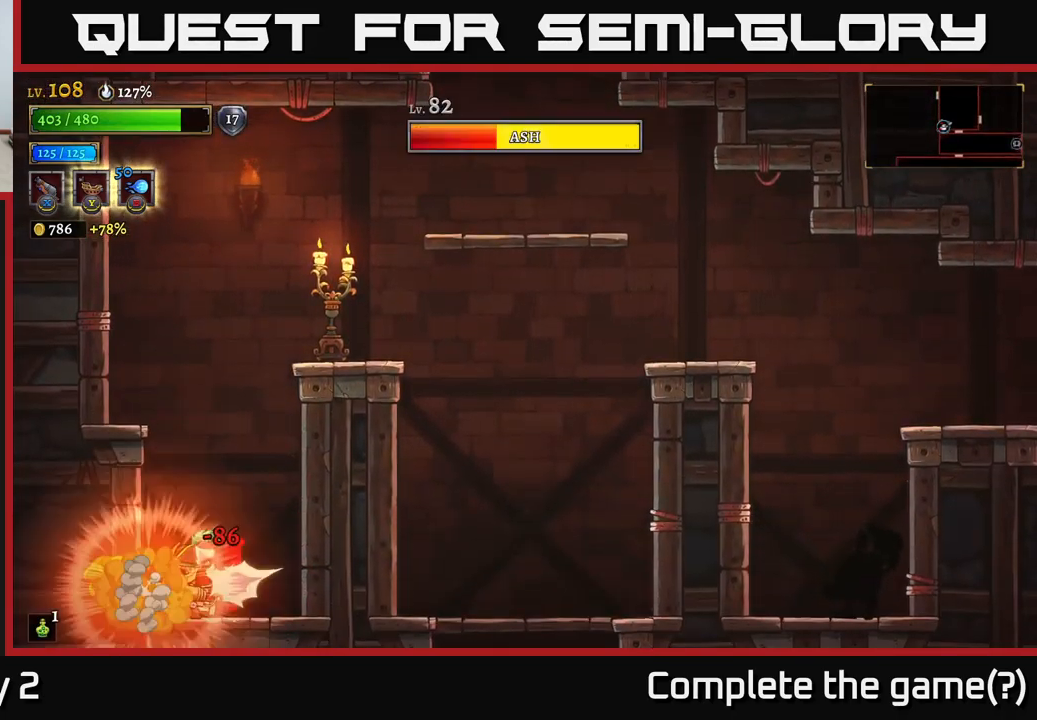
{"buttons": [], "left_stick": "left", "right_stick": "center", "events": [[17, "X", "up"], [167, "left_stick", "right"], [250, "left_stick", "center"], [433, "left_stick", "left"]]}
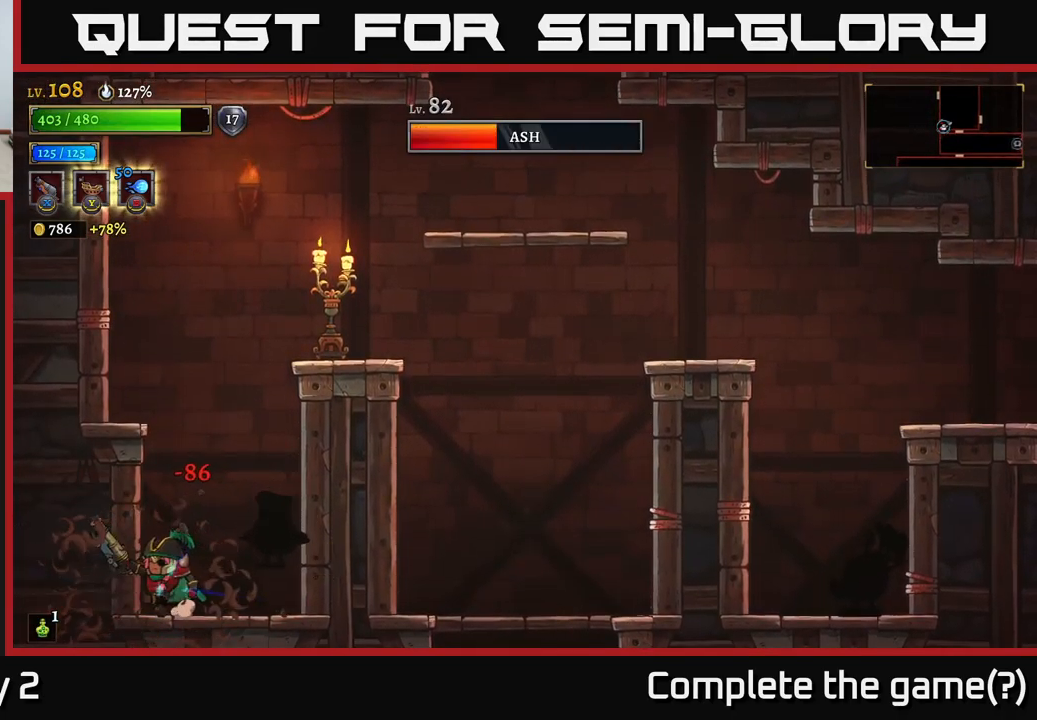
{"buttons": [], "left_stick": "center", "right_stick": "center", "events": [[150, "left_stick", "right"], [284, "left_stick", "center"]]}
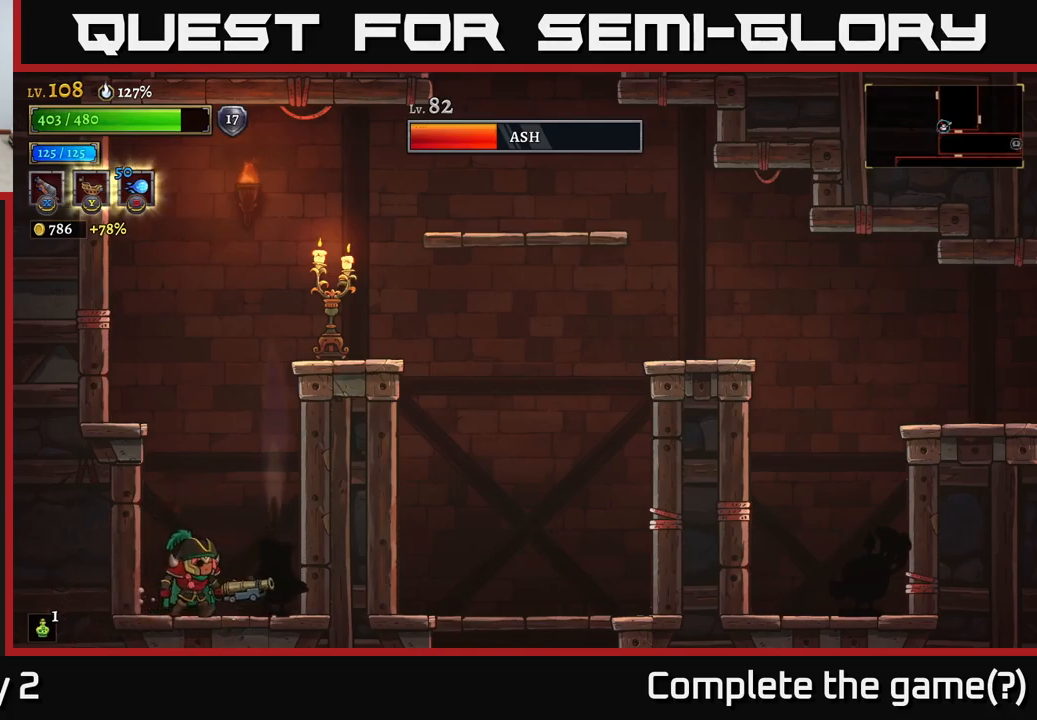
{"buttons": ["X"], "left_stick": "center", "right_stick": "center", "events": [[134, "X", "down"]]}
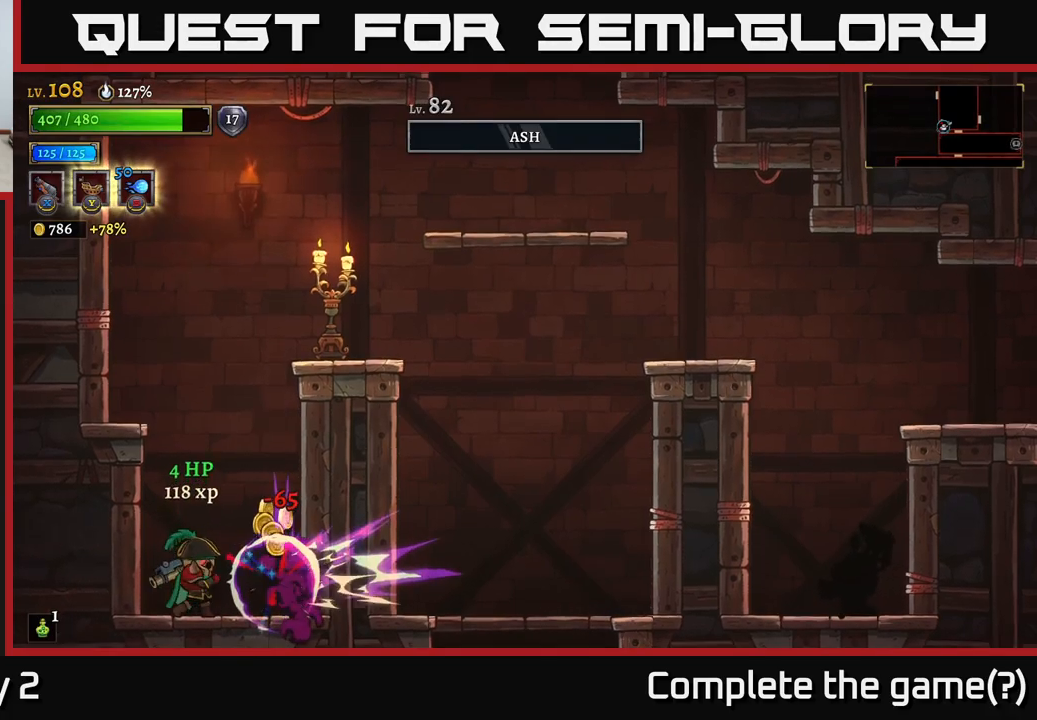
{"buttons": [], "left_stick": "right", "right_stick": "center", "events": [[400, "X", "up"], [450, "left_stick", "right"]]}
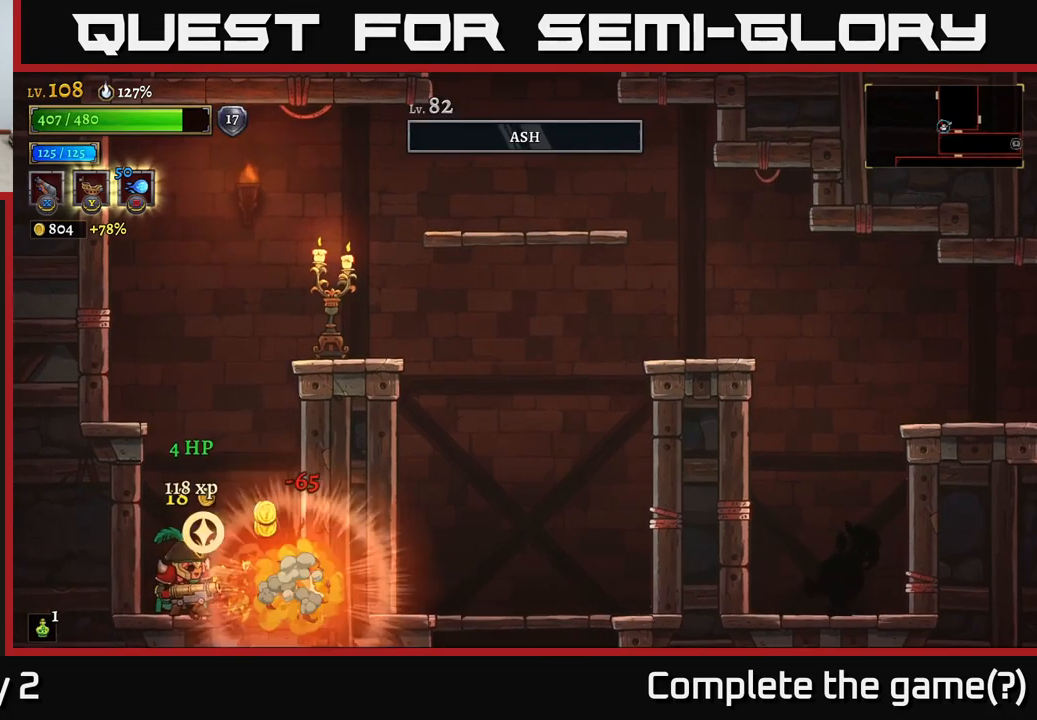
{"buttons": ["A"], "left_stick": "right", "right_stick": "center", "events": [[317, "A", "down"]]}
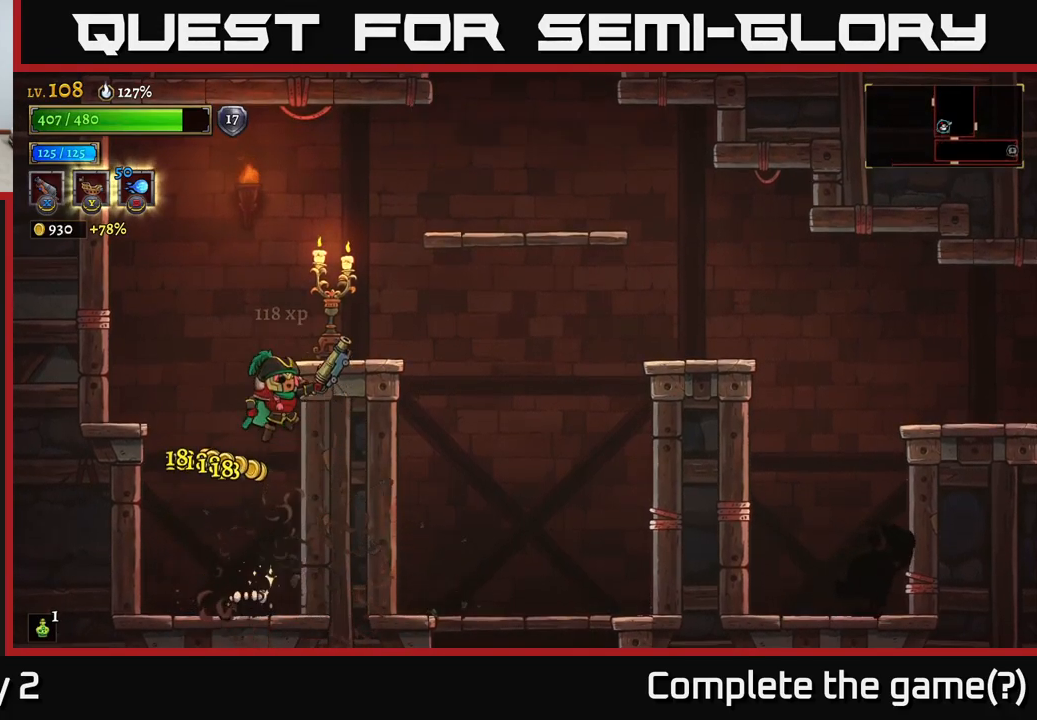
{"buttons": [], "left_stick": "right", "right_stick": "center", "events": [[300, "A", "up"]]}
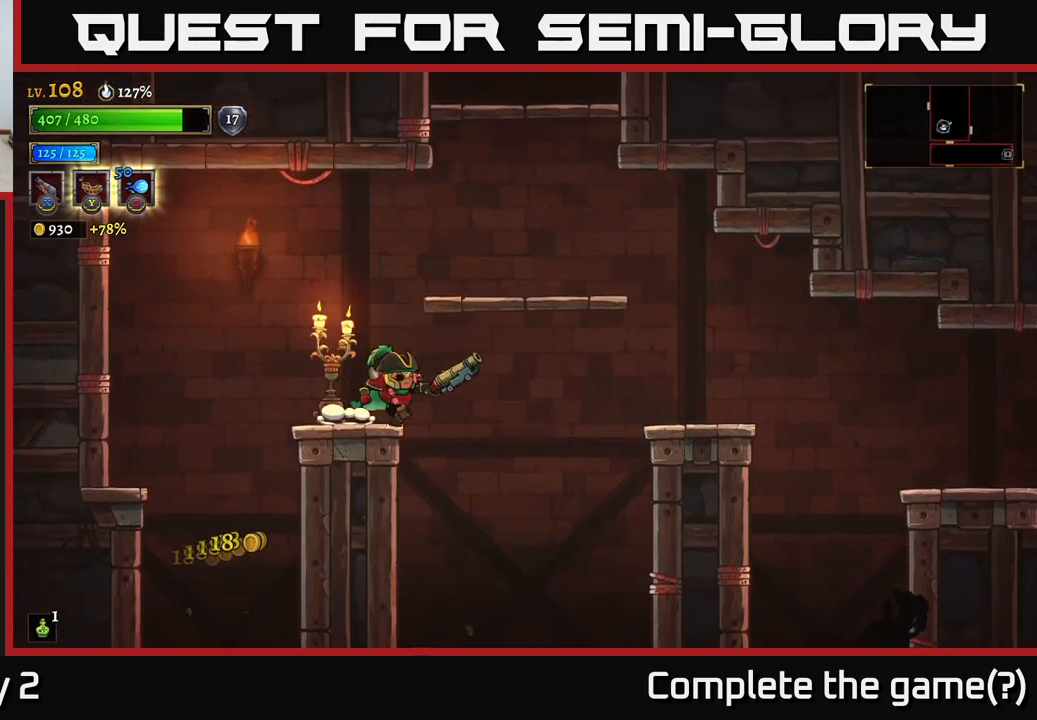
{"buttons": [], "left_stick": "right", "right_stick": "center", "events": [[67, "A", "down"], [100, "R2", "down"], [167, "A", "up"], [467, "R2", "up"]]}
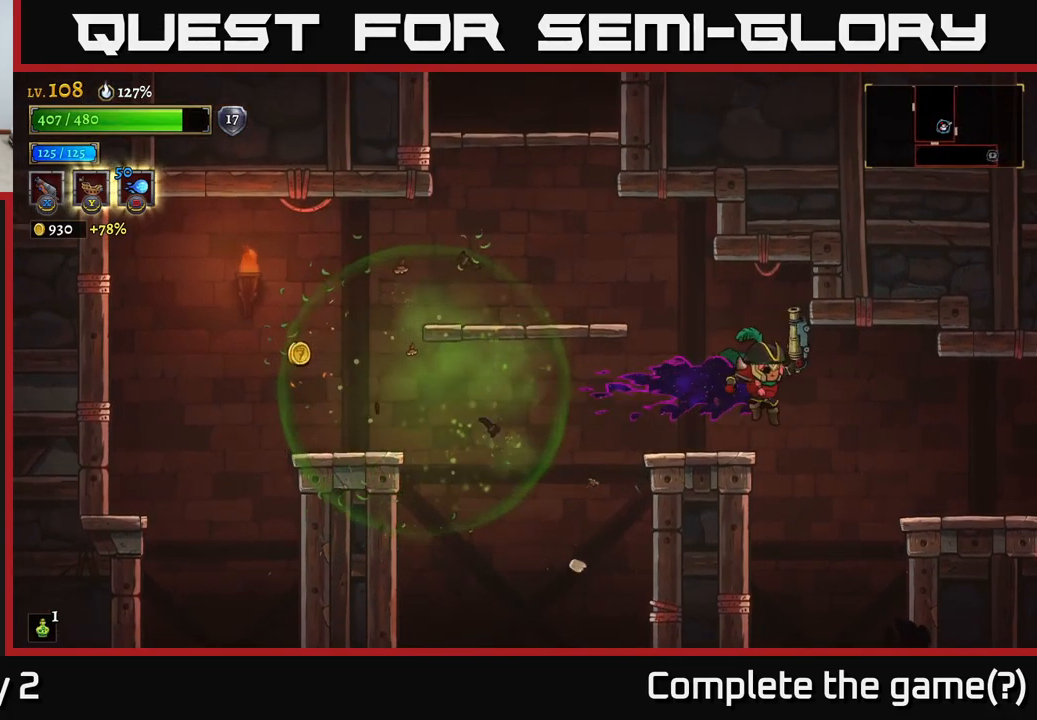
{"buttons": ["X"], "left_stick": "center", "right_stick": "center", "events": [[84, "left_stick", "center"], [334, "X", "down"]]}
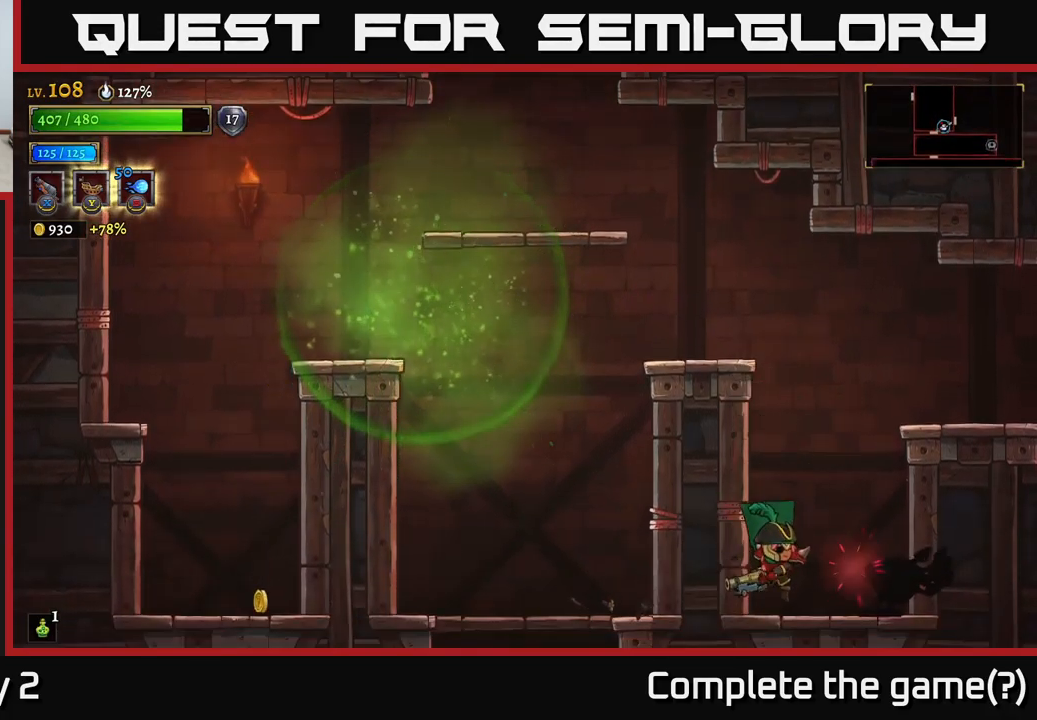
{"buttons": ["X"], "left_stick": "center", "right_stick": "center", "events": []}
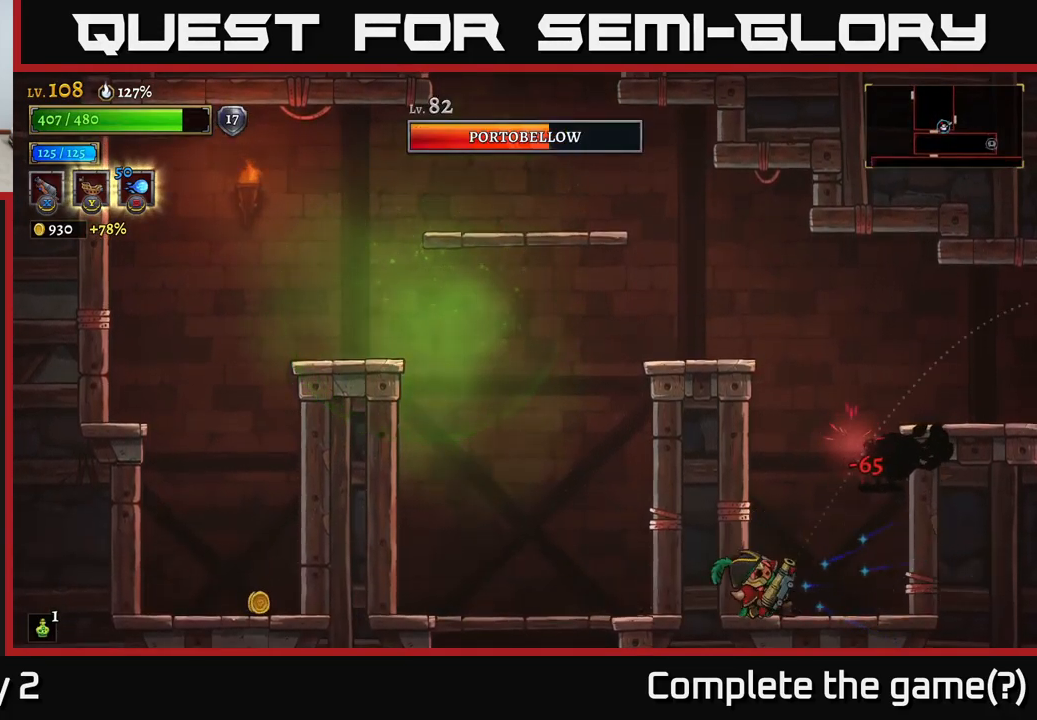
{"buttons": [], "left_stick": "center", "right_stick": "center", "events": [[17, "left_stick", "up-right"], [67, "X", "up"], [234, "left_stick", "center"]]}
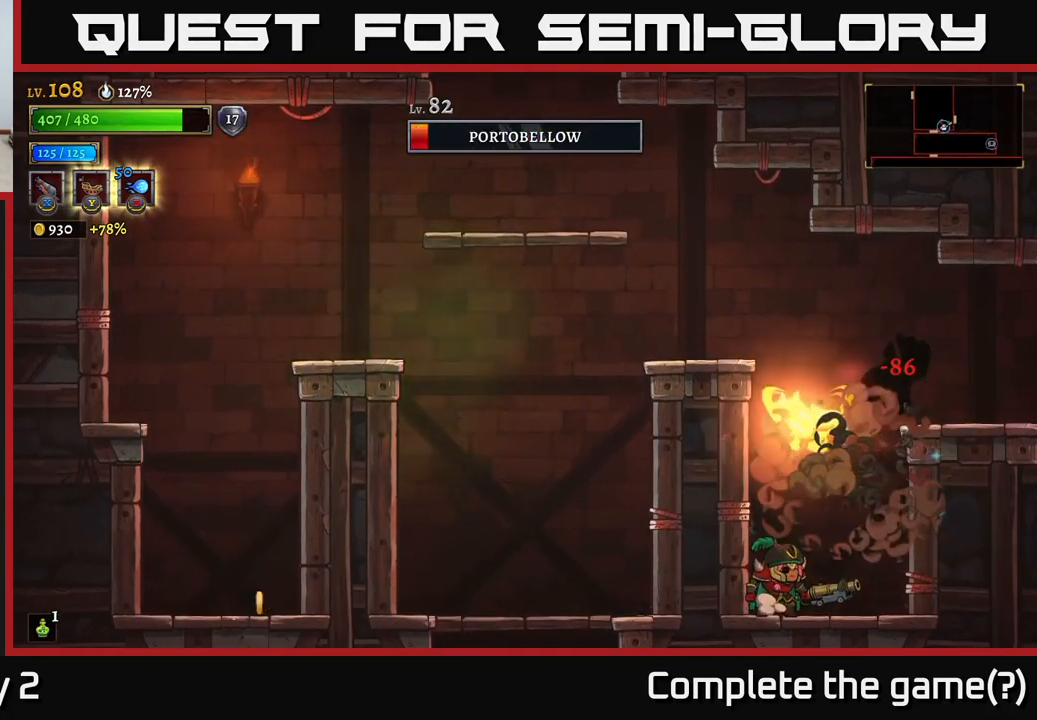
{"buttons": [], "left_stick": "center", "right_stick": "center", "events": [[50, "A", "down"], [267, "left_stick", "up-left"], [367, "left_stick", "center"], [400, "A", "up"]]}